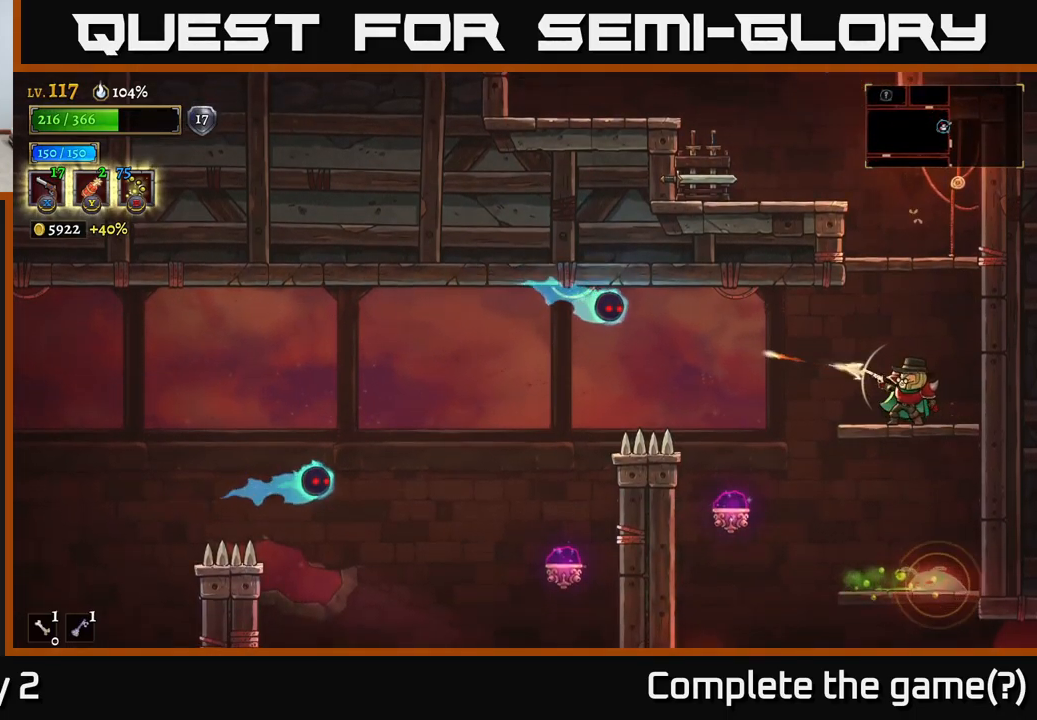
Gameplay with a controller (Xbox layout); each line is a JSON object with the inputs held at the frame after it. "events" lists button and stick changes between this image and that frame as [ms after this image, input, new state], when the widget could be followed in between.
{"buttons": ["X"], "left_stick": "left", "right_stick": "center", "events": []}
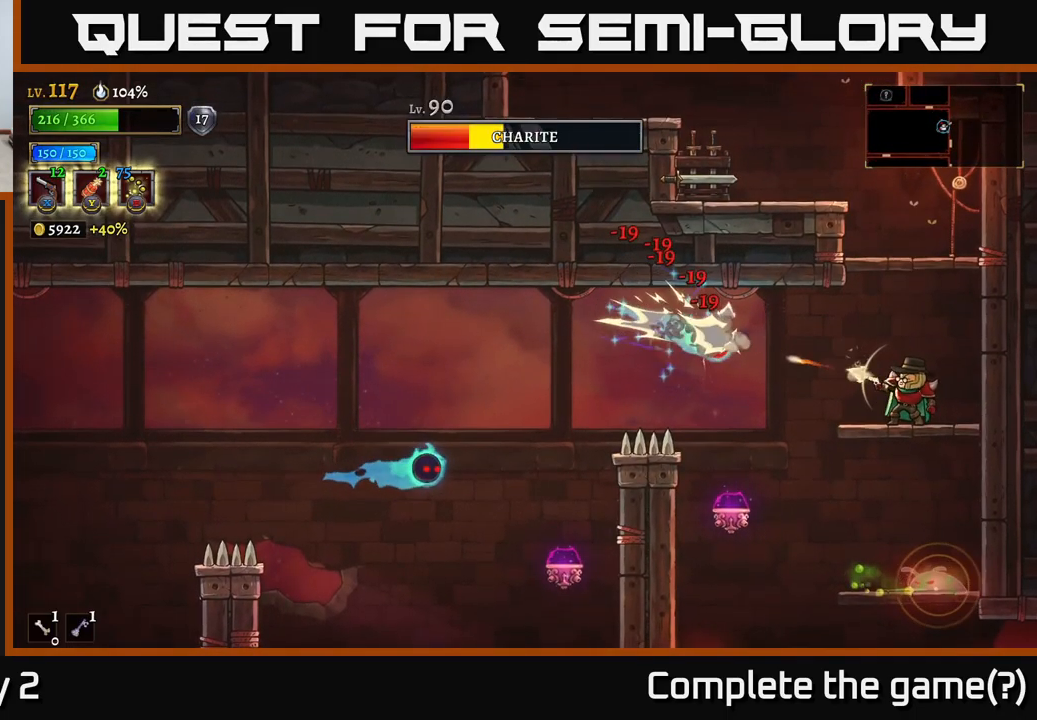
{"buttons": [], "left_stick": "left", "right_stick": "center", "events": [[67, "X", "up"], [200, "left_stick", "center"], [500, "left_stick", "left"]]}
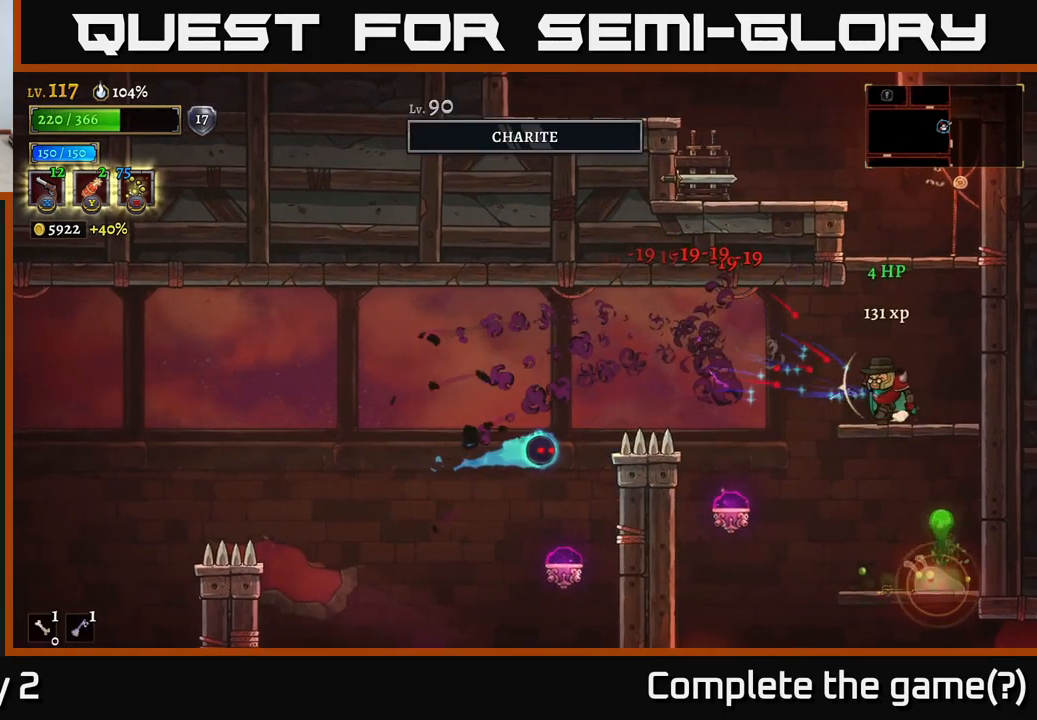
{"buttons": ["X"], "left_stick": "left", "right_stick": "center", "events": [[67, "X", "down"]]}
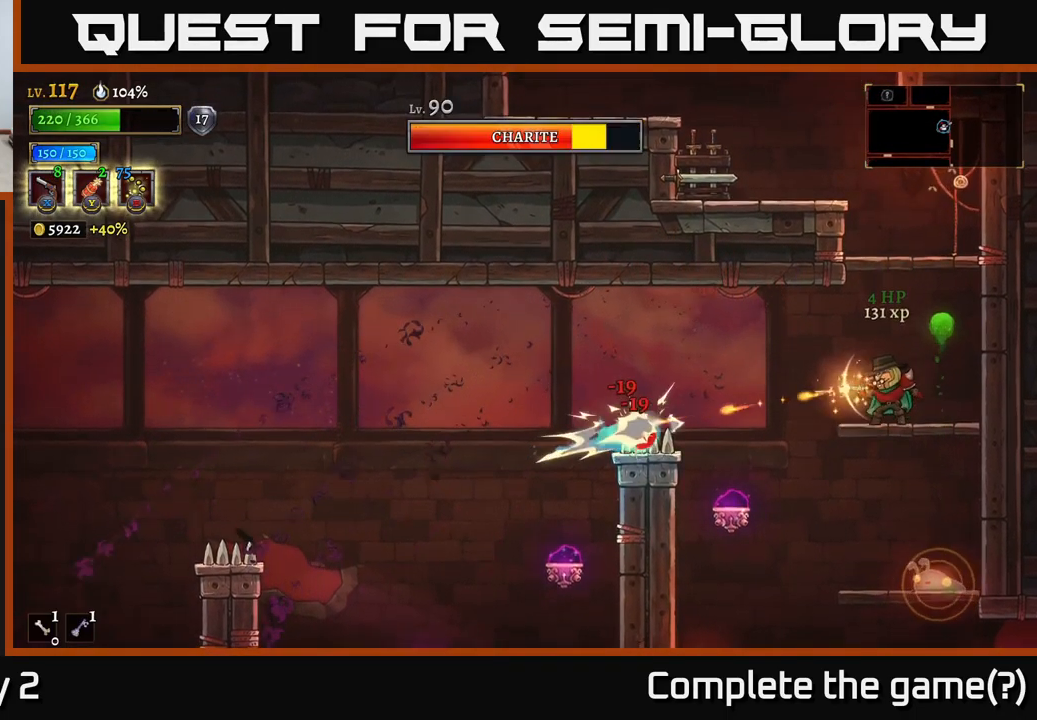
{"buttons": [], "left_stick": "left", "right_stick": "center", "events": [[350, "X", "up"]]}
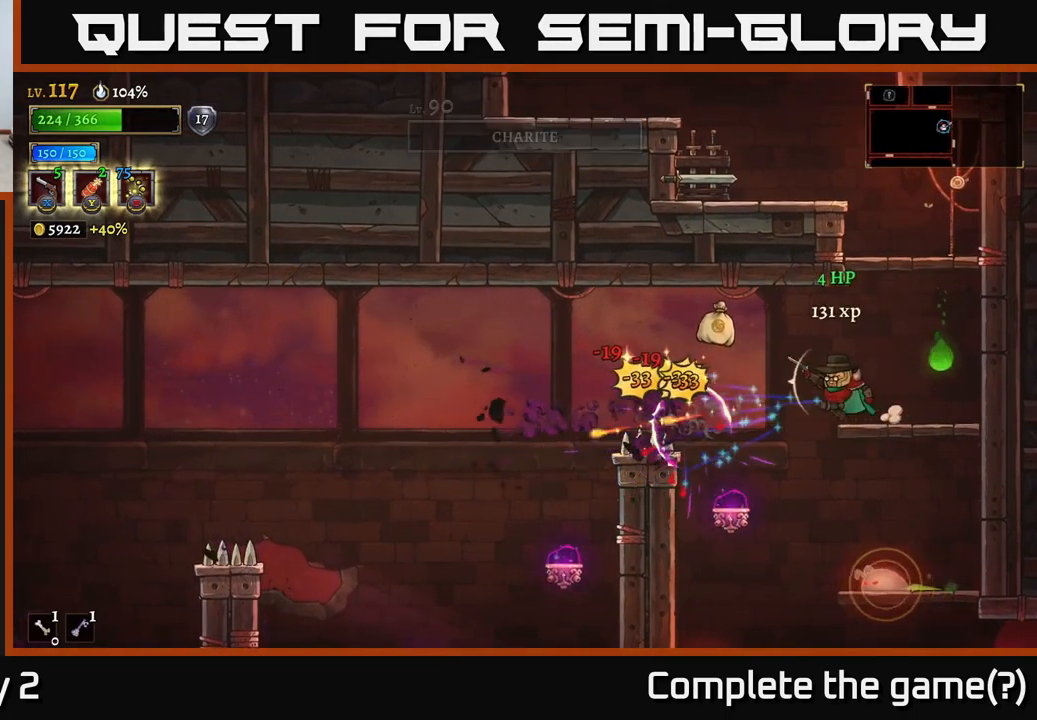
{"buttons": ["L1"], "left_stick": "up", "right_stick": "center", "events": [[267, "left_stick", "down-right"], [433, "L1", "down"], [500, "left_stick", "up"]]}
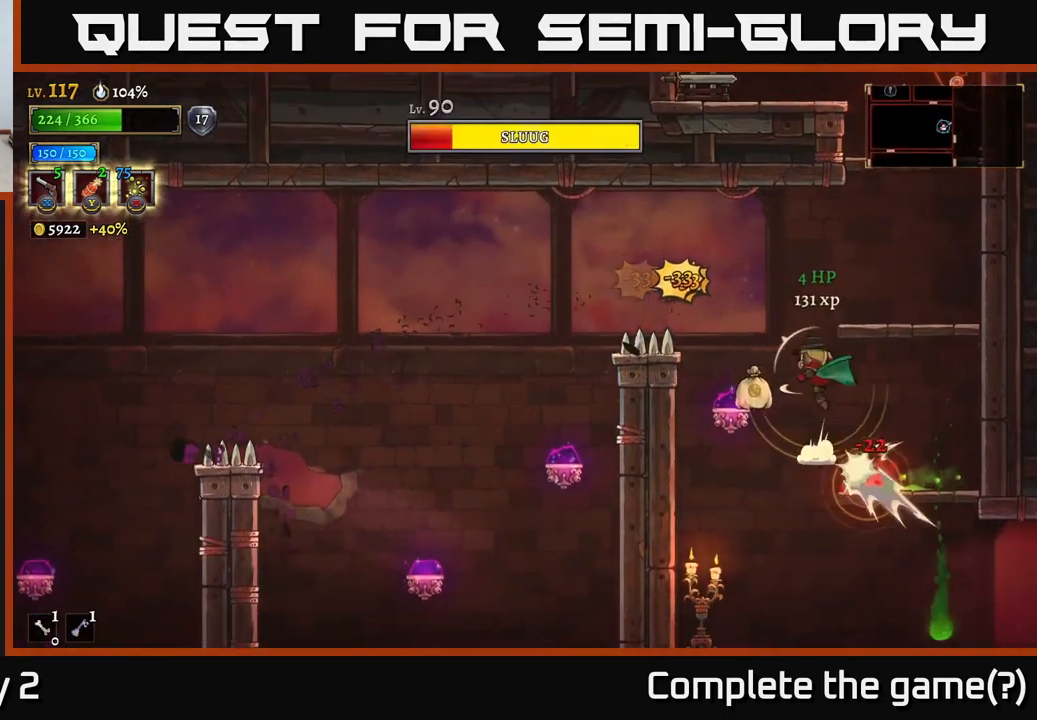
{"buttons": [], "left_stick": "center", "right_stick": "center", "events": [[83, "L1", "up"], [100, "left_stick", "left"], [167, "left_stick", "center"]]}
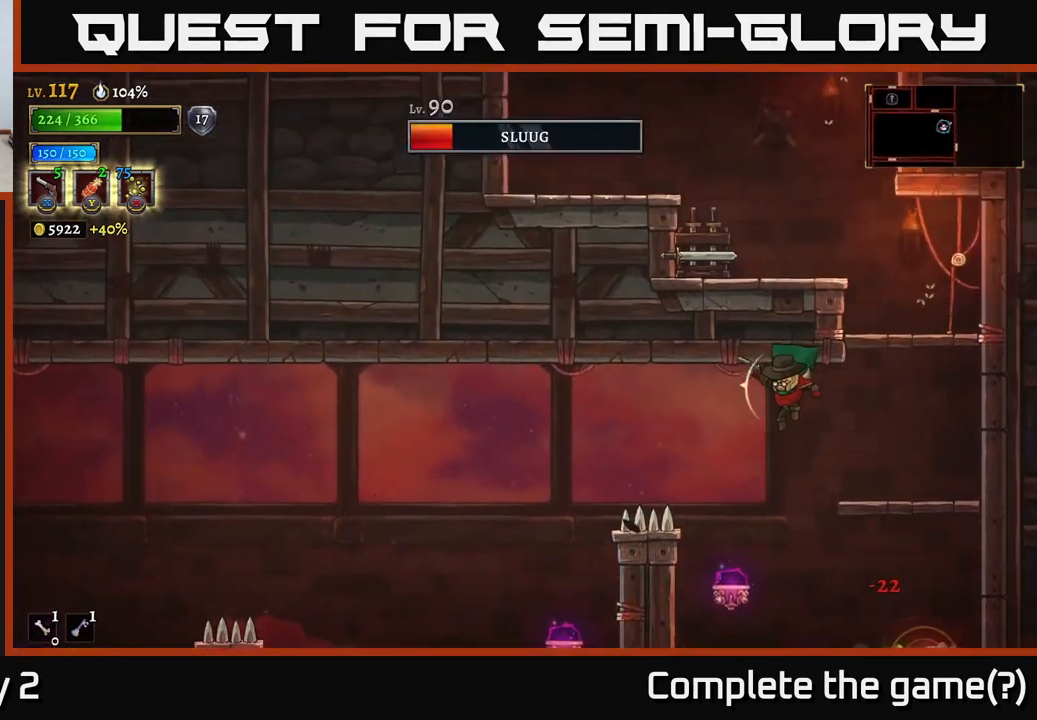
{"buttons": ["A"], "left_stick": "up-right", "right_stick": "center", "events": [[233, "left_stick", "right"], [399, "L1", "down"], [416, "A", "down"], [466, "L1", "up"], [466, "left_stick", "up-right"]]}
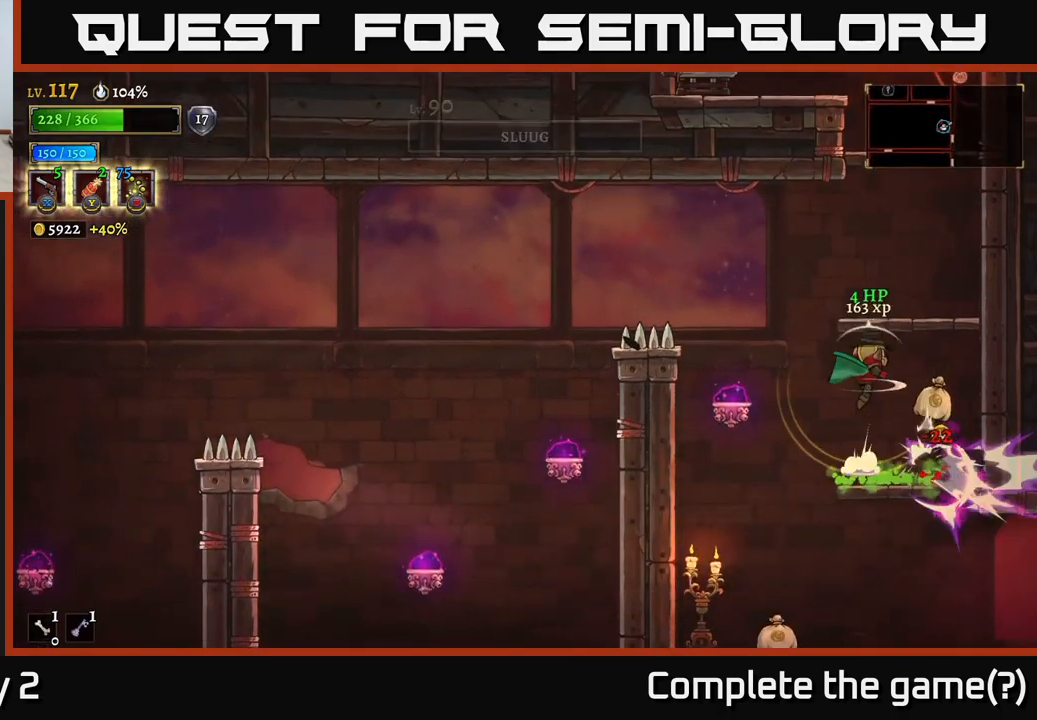
{"buttons": [], "left_stick": "center", "right_stick": "center", "events": [[50, "left_stick", "up"], [67, "A", "up"], [100, "left_stick", "left"], [500, "left_stick", "center"]]}
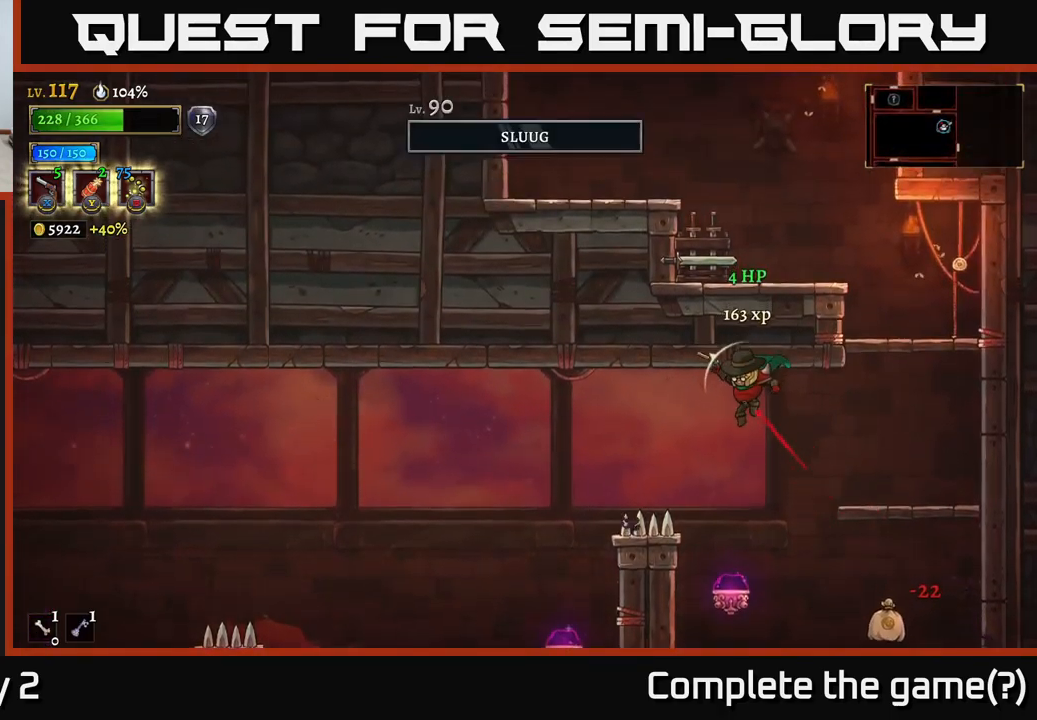
{"buttons": [], "left_stick": "center", "right_stick": "center", "events": [[150, "R1", "down"], [167, "left_stick", "right"], [300, "R1", "up"], [367, "R1", "down"], [384, "left_stick", "left"], [434, "R1", "up"], [467, "left_stick", "center"]]}
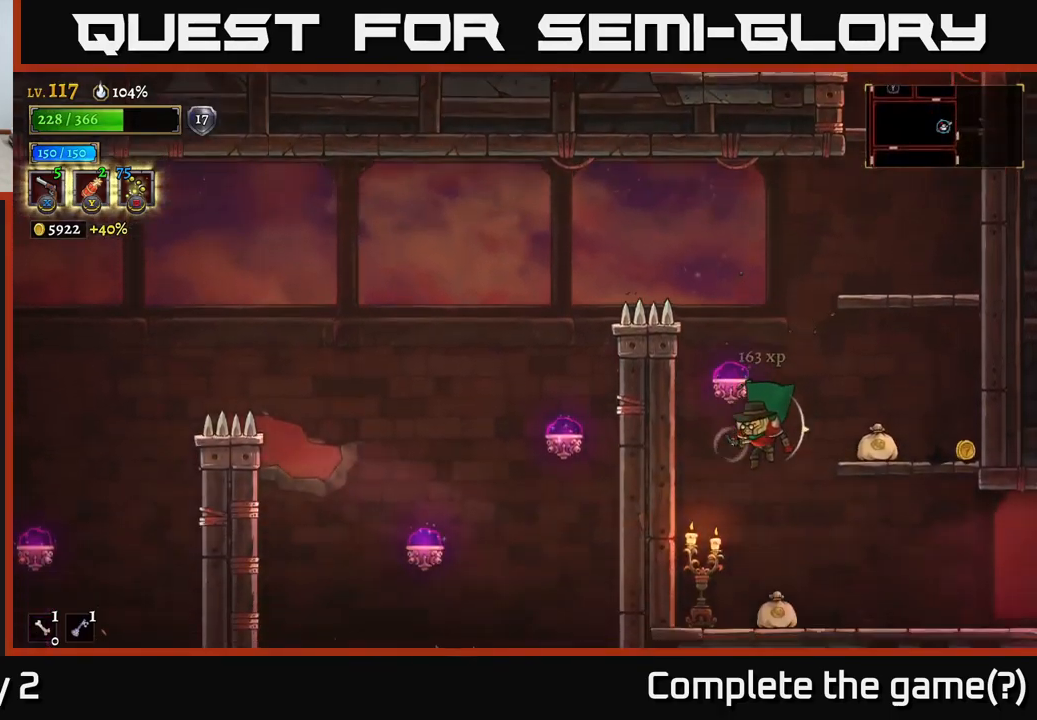
{"buttons": ["A"], "left_stick": "right", "right_stick": "center", "events": [[17, "left_stick", "right"], [150, "left_stick", "center"], [467, "A", "down"], [484, "left_stick", "right"]]}
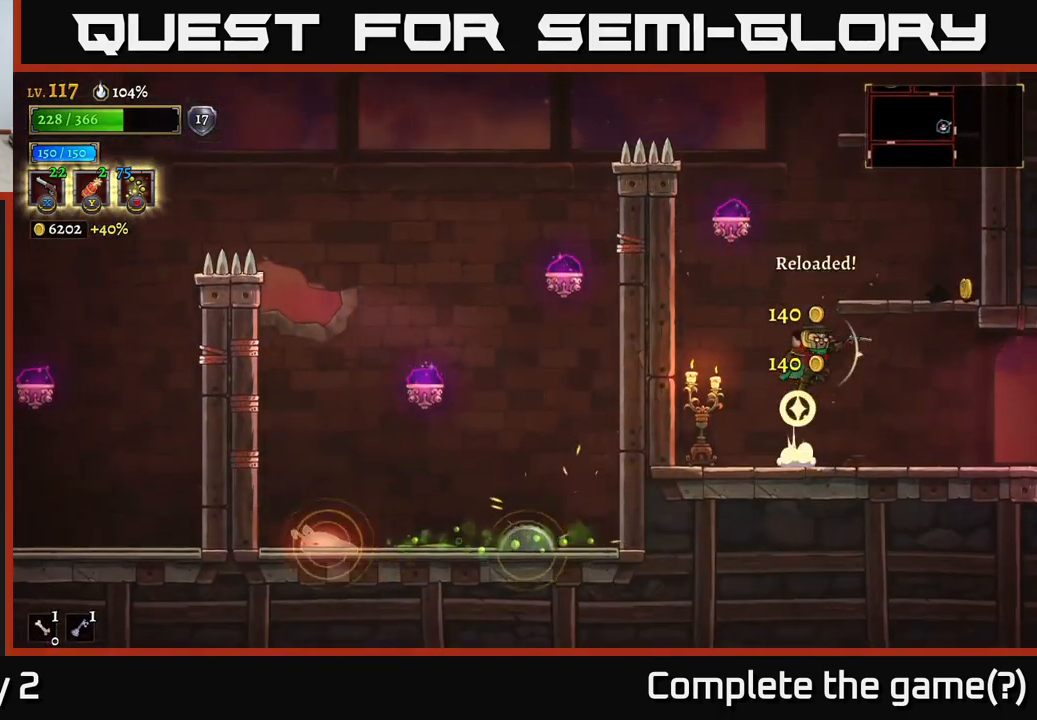
{"buttons": [], "left_stick": "left", "right_stick": "center", "events": [[234, "A", "up"], [367, "left_stick", "center"], [467, "left_stick", "left"]]}
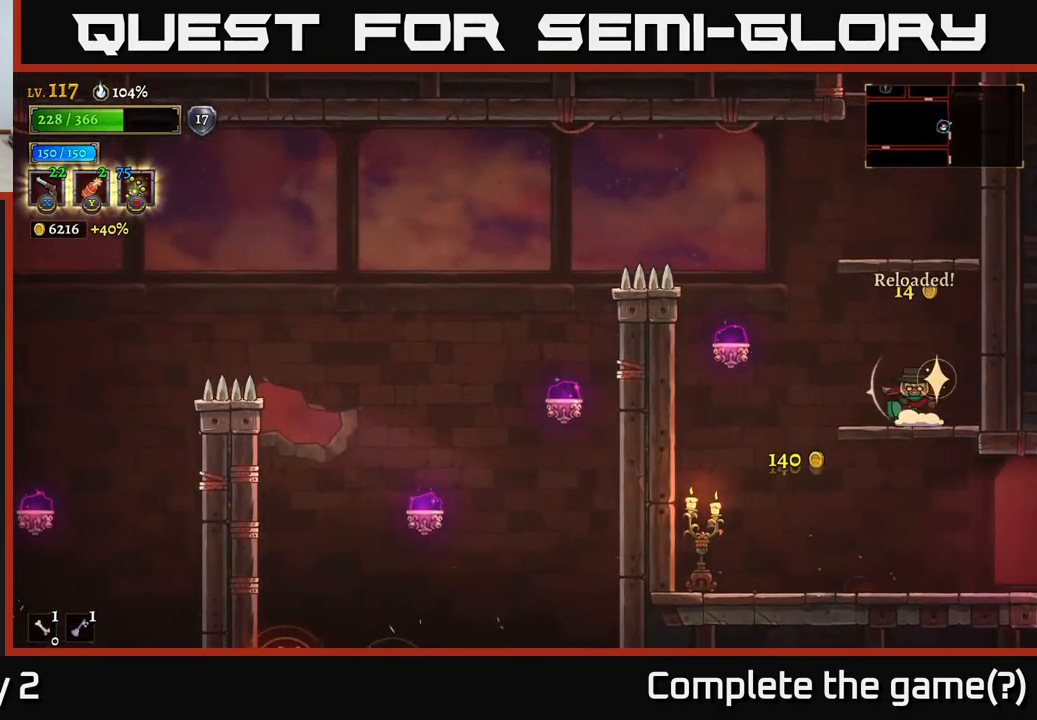
{"buttons": ["A"], "left_stick": "left", "right_stick": "center", "events": [[217, "A", "down"]]}
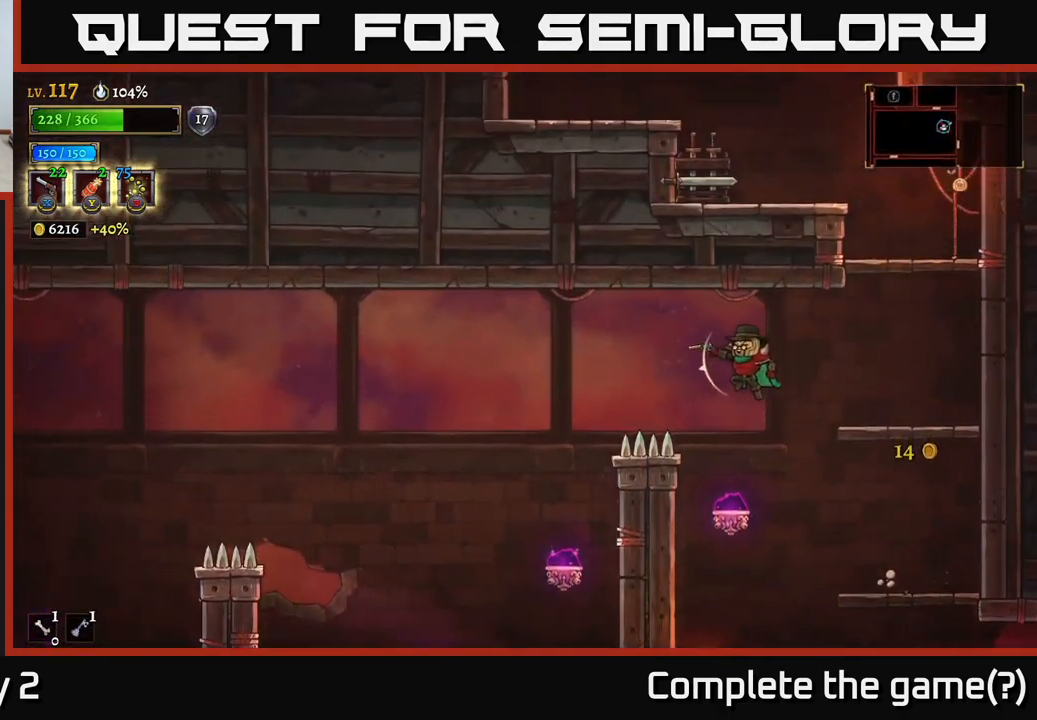
{"buttons": ["A"], "left_stick": "left", "right_stick": "center", "events": []}
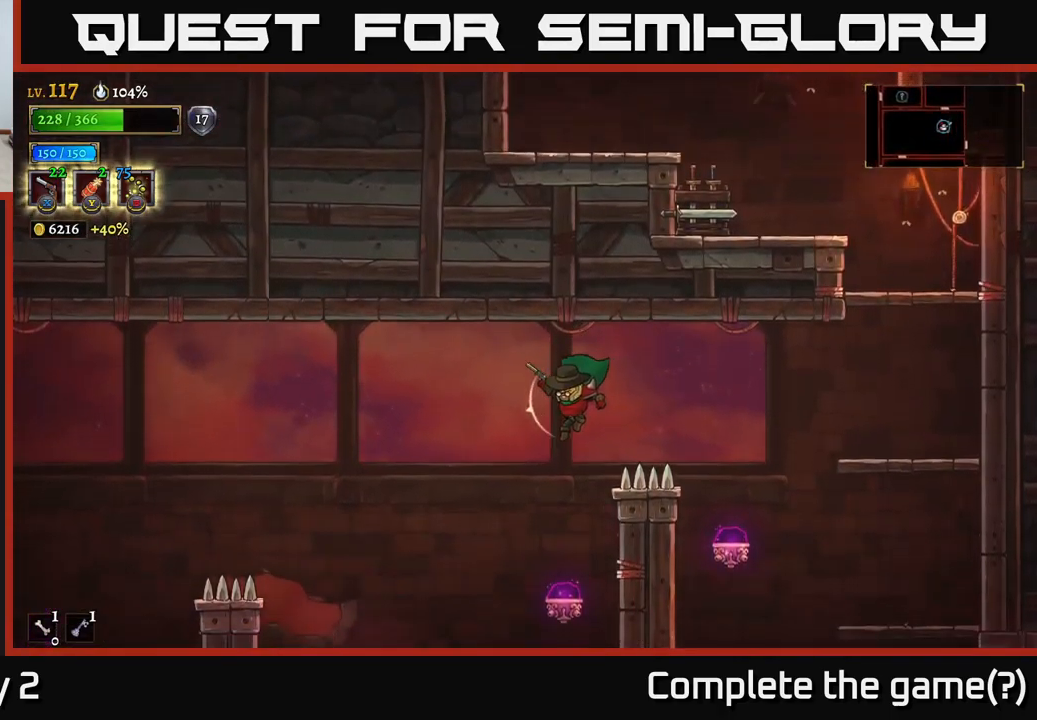
{"buttons": ["L2"], "left_stick": "left", "right_stick": "center", "events": [[250, "A", "up"], [484, "L2", "down"]]}
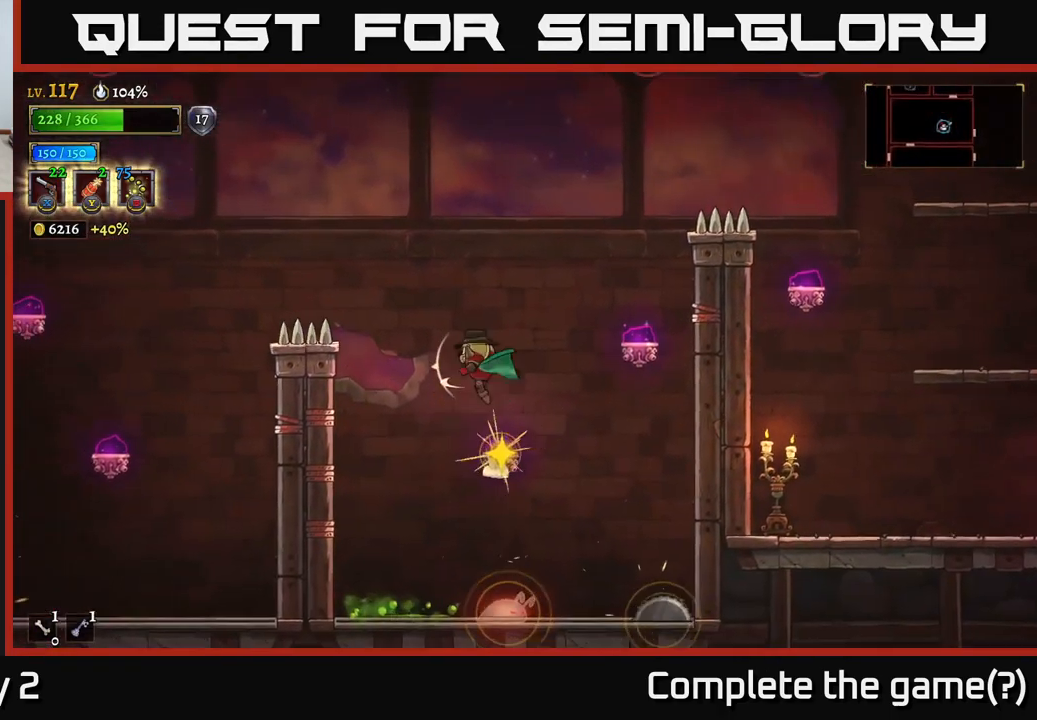
{"buttons": [], "left_stick": "left", "right_stick": "center", "events": [[300, "L2", "up"]]}
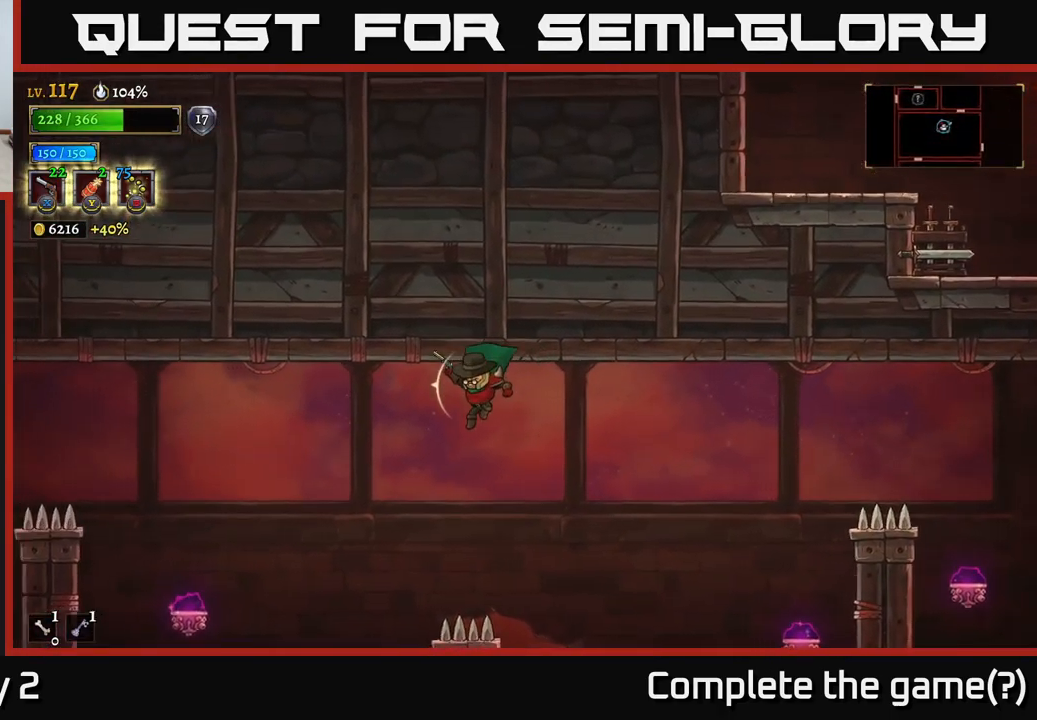
{"buttons": [], "left_stick": "left", "right_stick": "center", "events": []}
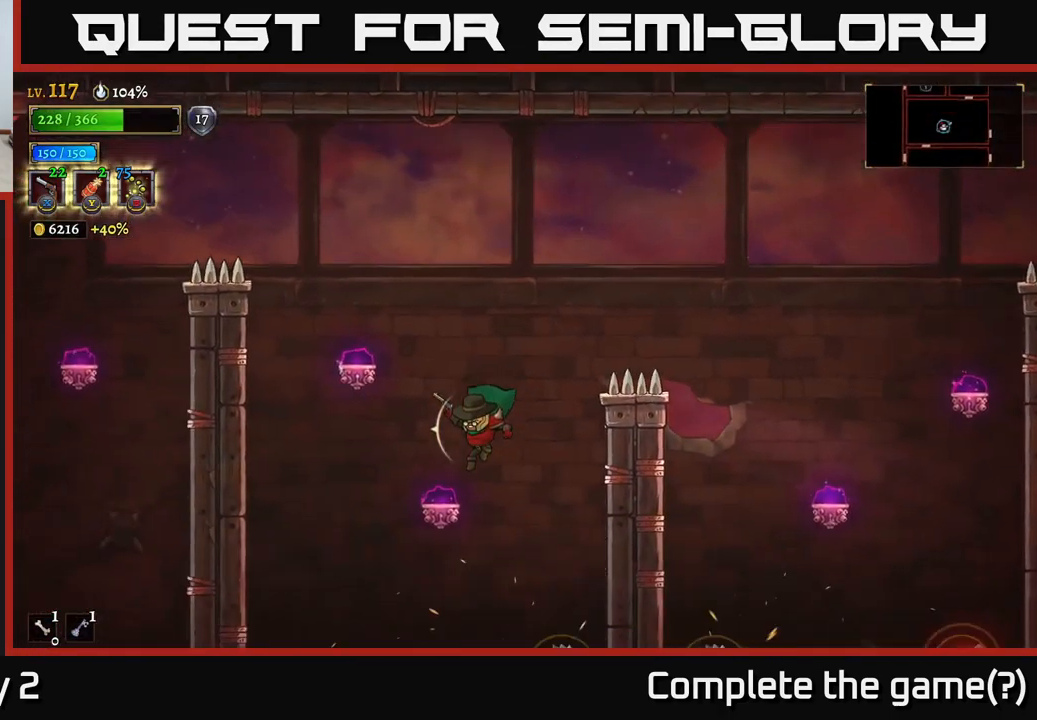
{"buttons": ["L2"], "left_stick": "left", "right_stick": "center", "events": [[84, "L2", "down"]]}
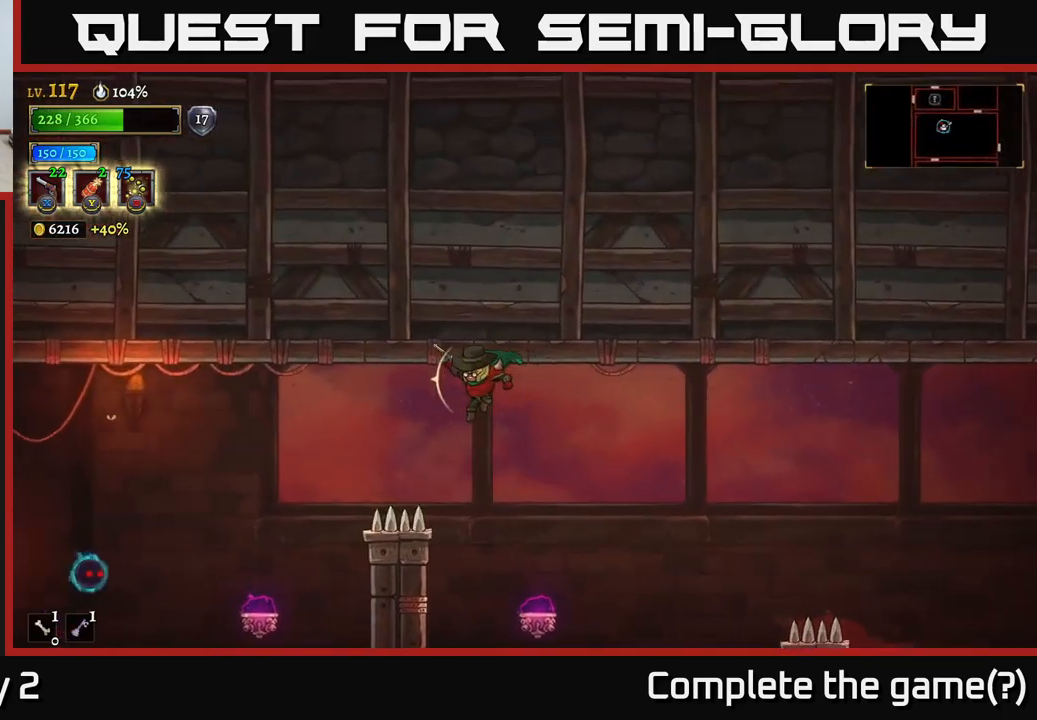
{"buttons": [], "left_stick": "left", "right_stick": "center", "events": [[16, "L2", "up"], [216, "A", "down"], [316, "A", "up"]]}
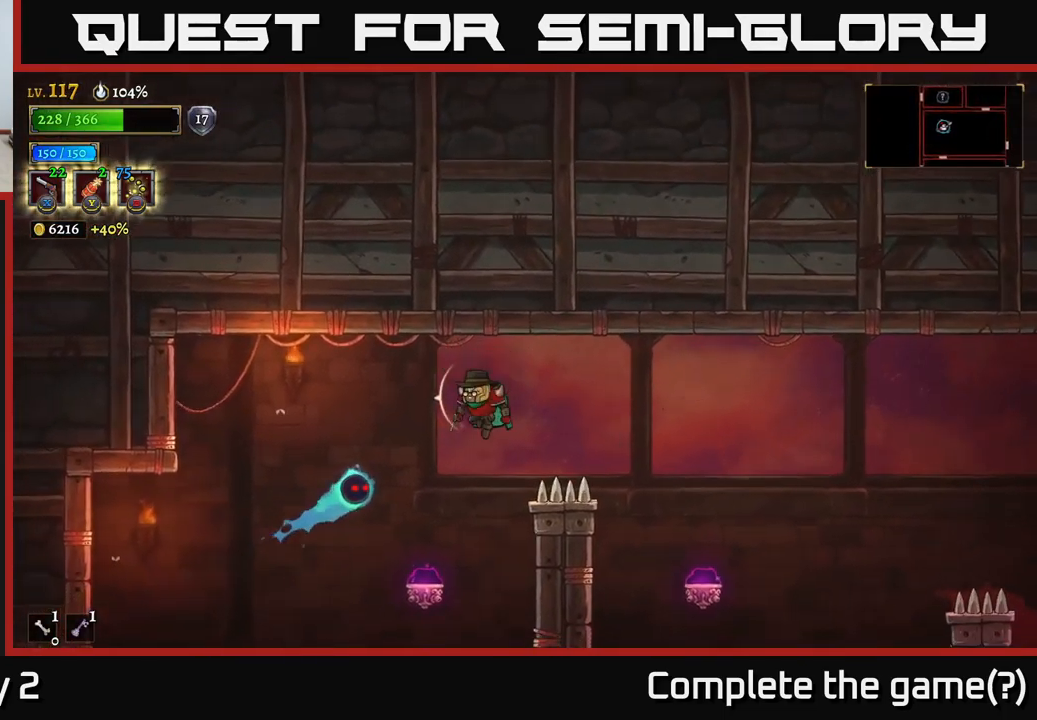
{"buttons": ["X"], "left_stick": "down-left", "right_stick": "center", "events": [[50, "X", "down"], [283, "left_stick", "down-left"]]}
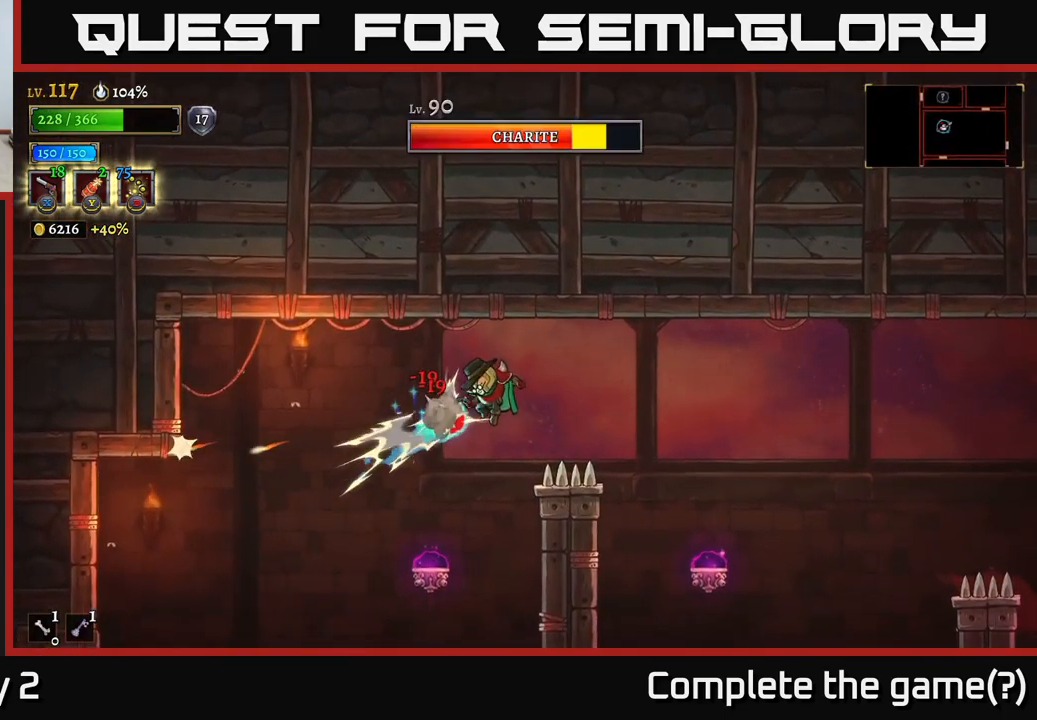
{"buttons": [], "left_stick": "left", "right_stick": "center", "events": [[283, "A", "down"], [350, "X", "up"], [400, "left_stick", "left"], [450, "A", "up"]]}
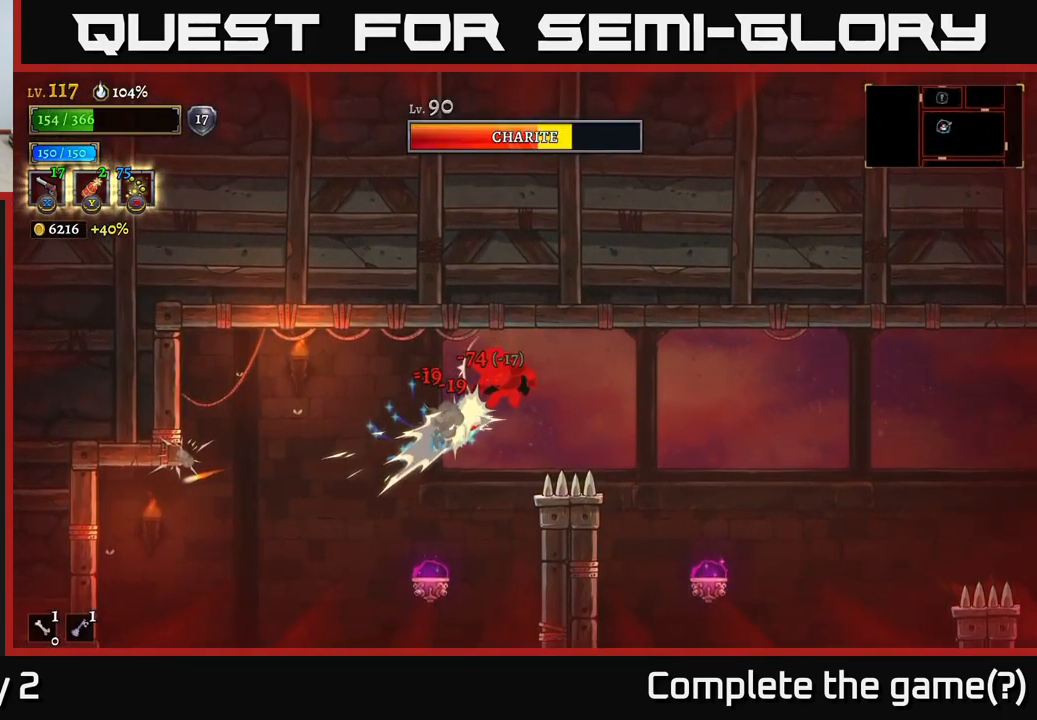
{"buttons": ["A"], "left_stick": "left", "right_stick": "center", "events": [[200, "A", "down"], [316, "A", "up"], [366, "A", "down"]]}
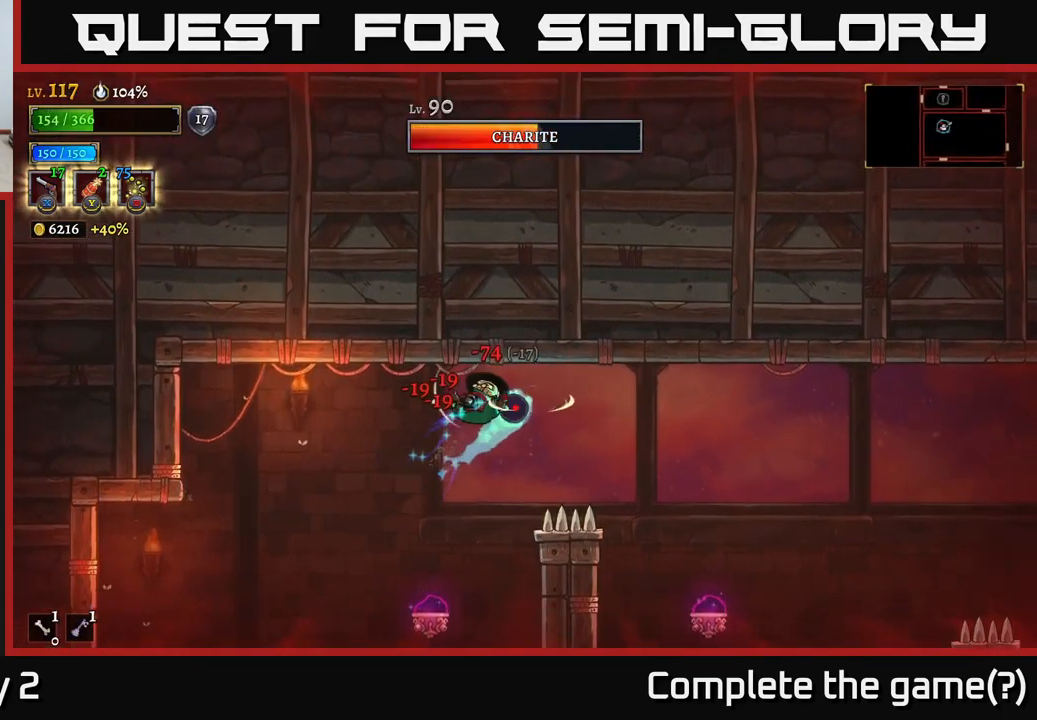
{"buttons": ["X"], "left_stick": "up-right", "right_stick": "center", "events": [[83, "A", "up"], [116, "X", "down"], [133, "left_stick", "up-right"]]}
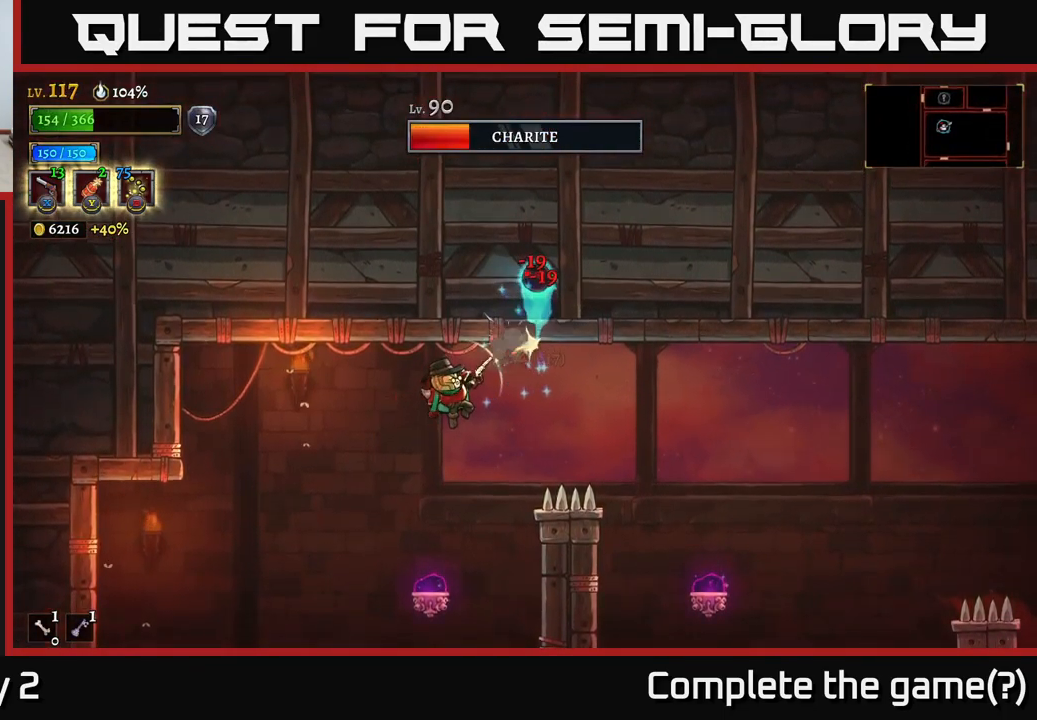
{"buttons": [], "left_stick": "center", "right_stick": "center", "events": [[66, "left_stick", "right"], [116, "X", "up"], [233, "left_stick", "center"], [316, "left_stick", "down"], [500, "left_stick", "center"]]}
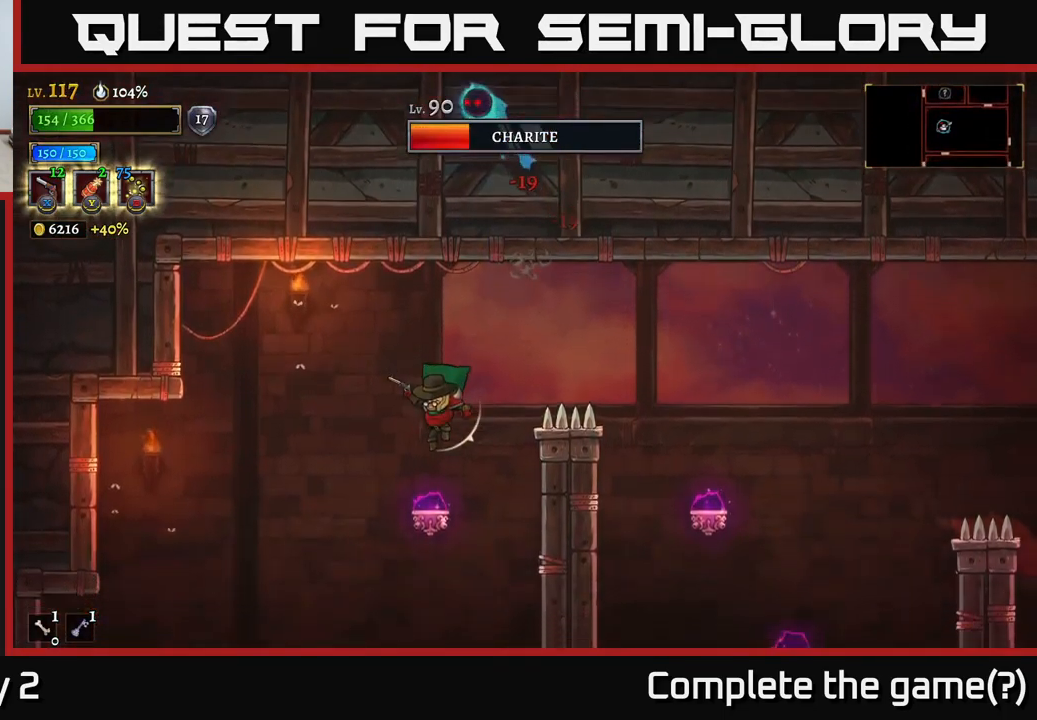
{"buttons": [], "left_stick": "left", "right_stick": "center", "events": [[133, "L2", "down"], [133, "left_stick", "left"], [233, "A", "down"], [300, "L2", "up"], [333, "A", "up"]]}
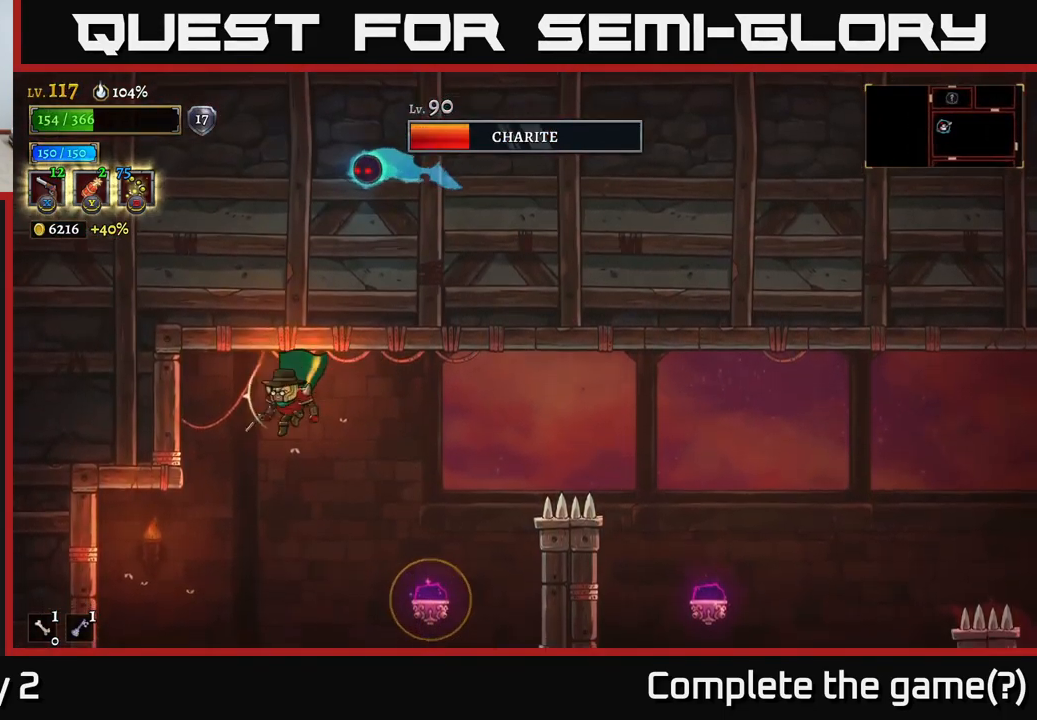
{"buttons": ["R1"], "left_stick": "left", "right_stick": "center", "events": [[33, "R1", "down"], [166, "R1", "up"], [300, "R1", "down"], [366, "R1", "up"], [450, "R1", "down"]]}
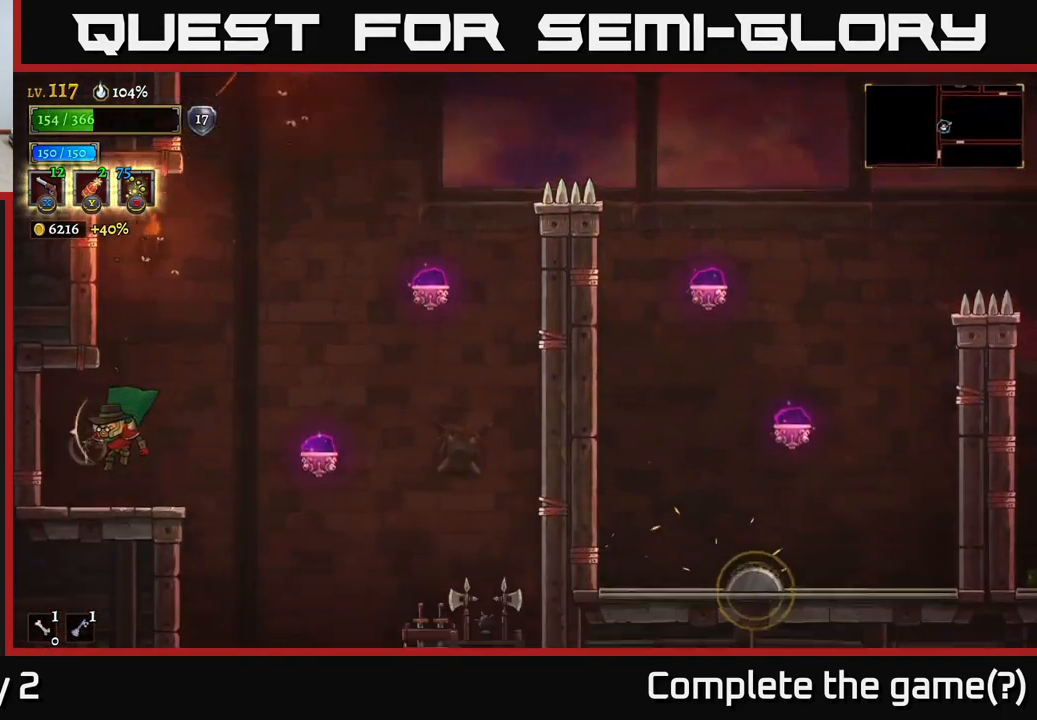
{"buttons": [], "left_stick": "right", "right_stick": "center", "events": [[16, "R1", "up"], [133, "left_stick", "center"], [333, "left_stick", "right"]]}
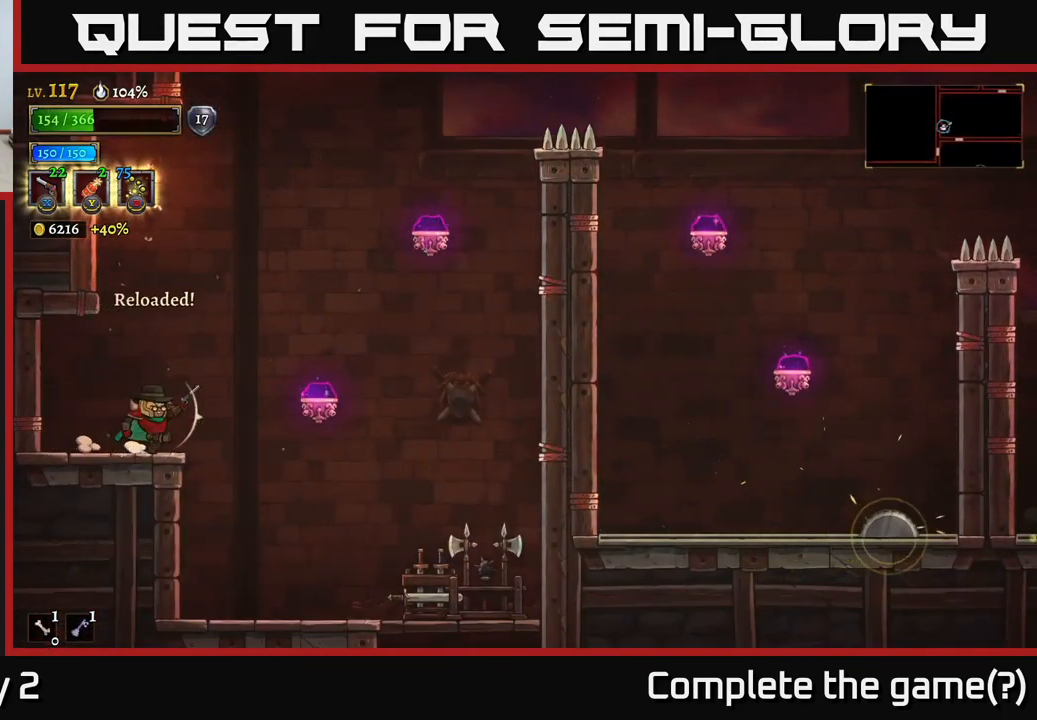
{"buttons": [], "left_stick": "down-right", "right_stick": "center", "events": [[66, "A", "down"], [216, "A", "up"], [283, "left_stick", "down-right"]]}
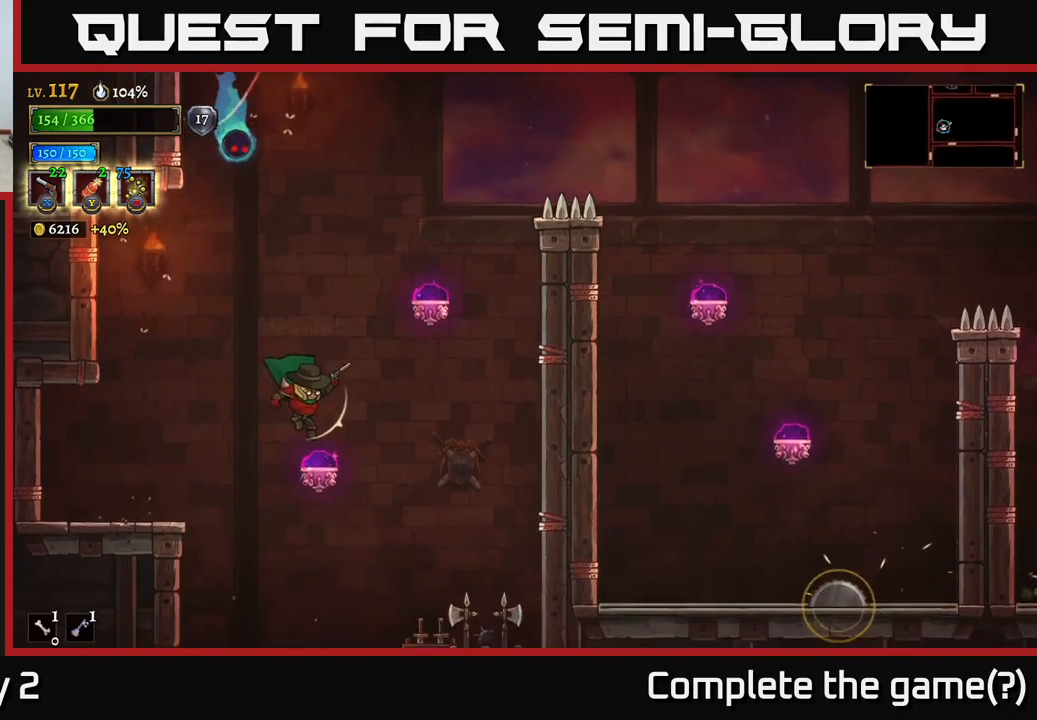
{"buttons": [], "left_stick": "down-right", "right_stick": "center", "events": [[233, "X", "down"], [300, "X", "up"], [367, "X", "down"], [467, "X", "up"]]}
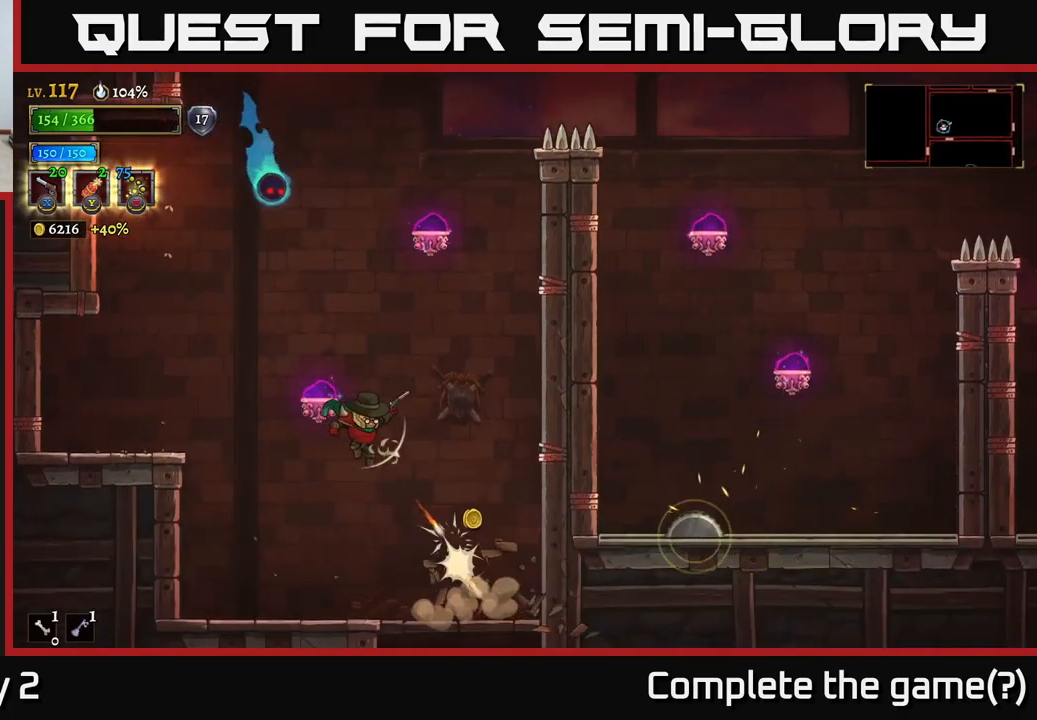
{"buttons": ["X"], "left_stick": "up", "right_stick": "center", "events": [[317, "X", "down"], [317, "left_stick", "up"]]}
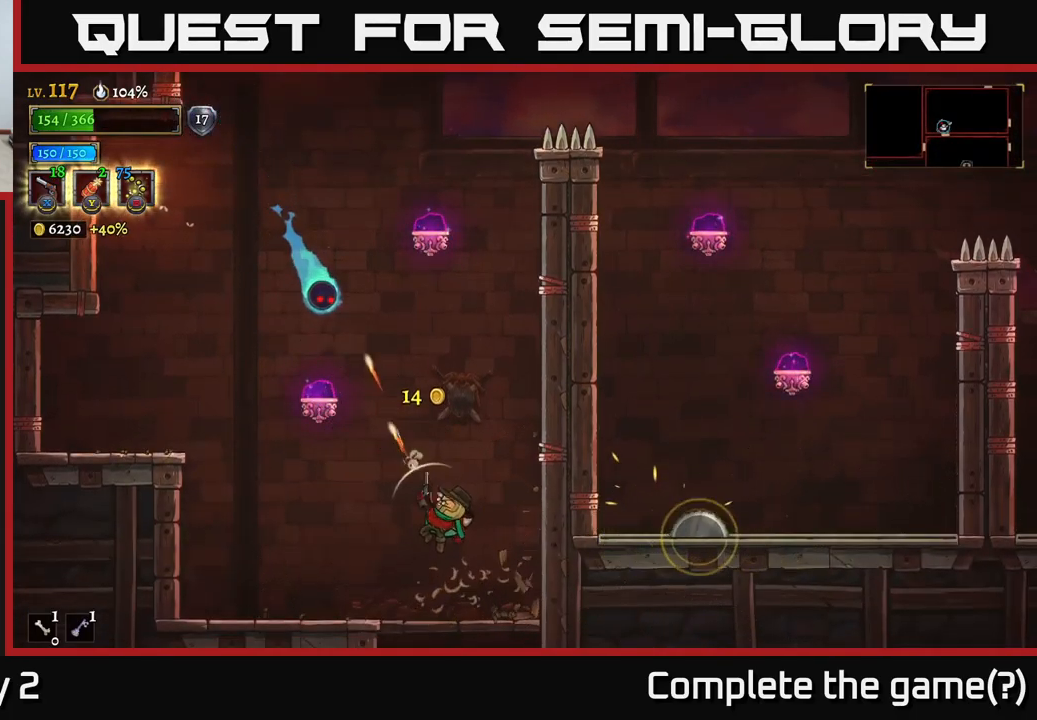
{"buttons": [], "left_stick": "up-left", "right_stick": "center", "events": [[367, "X", "up"], [483, "left_stick", "up-left"]]}